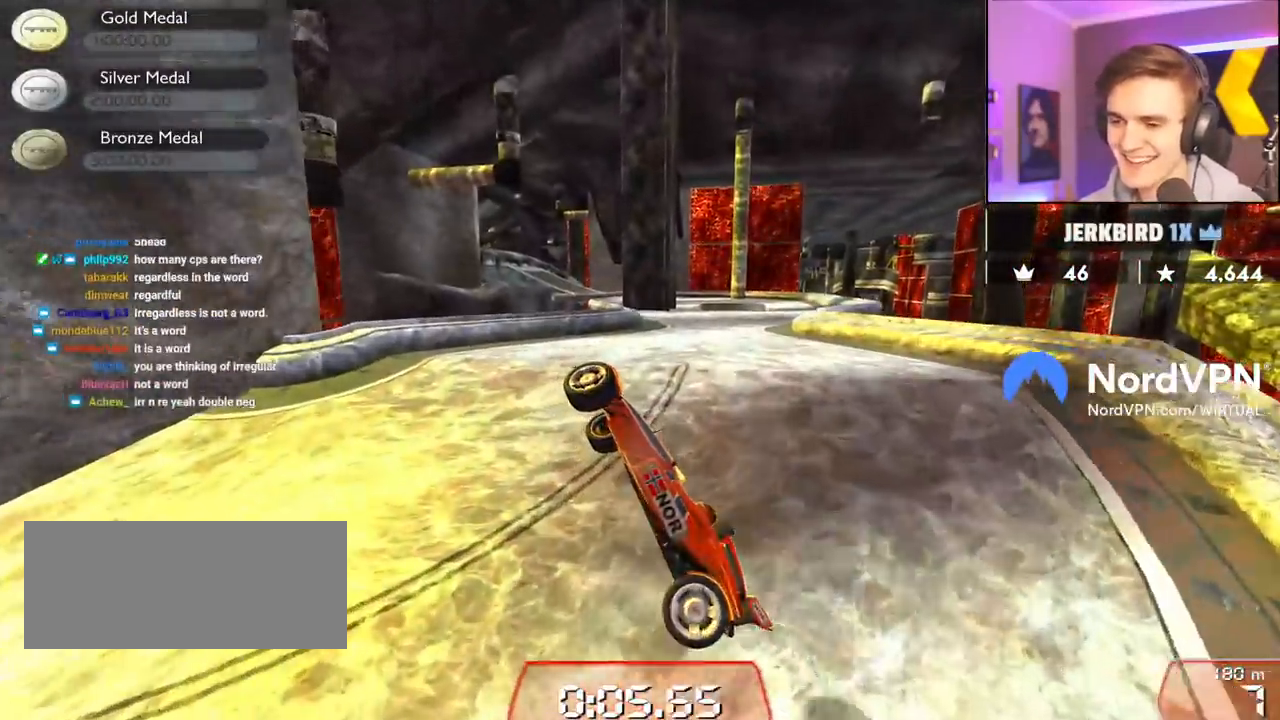
Gameplay with keyboard; each line is a JSON object with the keys held at the frame after it. "events" lists presses ("down") and releases ("up") of "brake", "down", "left", "right" and "up" between this image and that frame as [ms after this image, input, new state], when the widget could be followed in between. No other keys are recorded. Mouse input is not recorded. Key names are as the overlay labels them; some are game actions (e.g. jump) rather than physical keys.
{"keys": ["left", "up"], "events": [[100, "right", "up"], [167, "down", "up"], [300, "left", "down"]]}
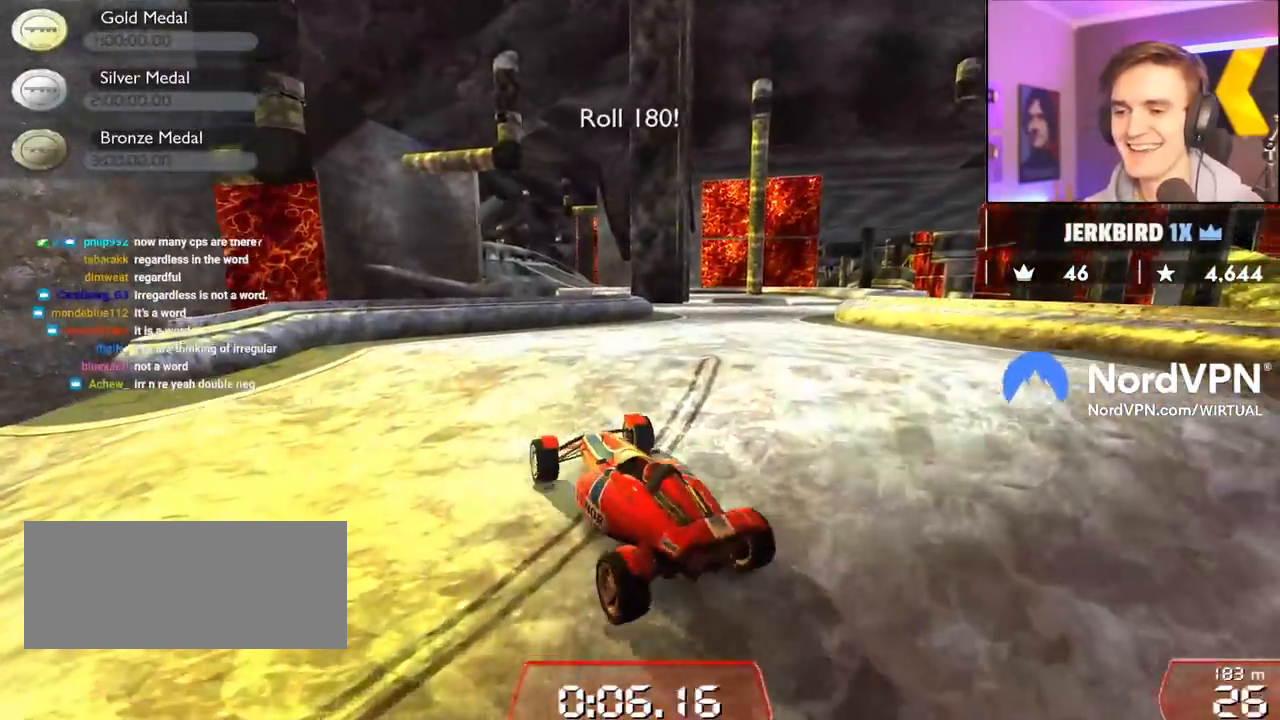
{"keys": ["right", "up"], "events": [[167, "left", "up"], [183, "right", "down"]]}
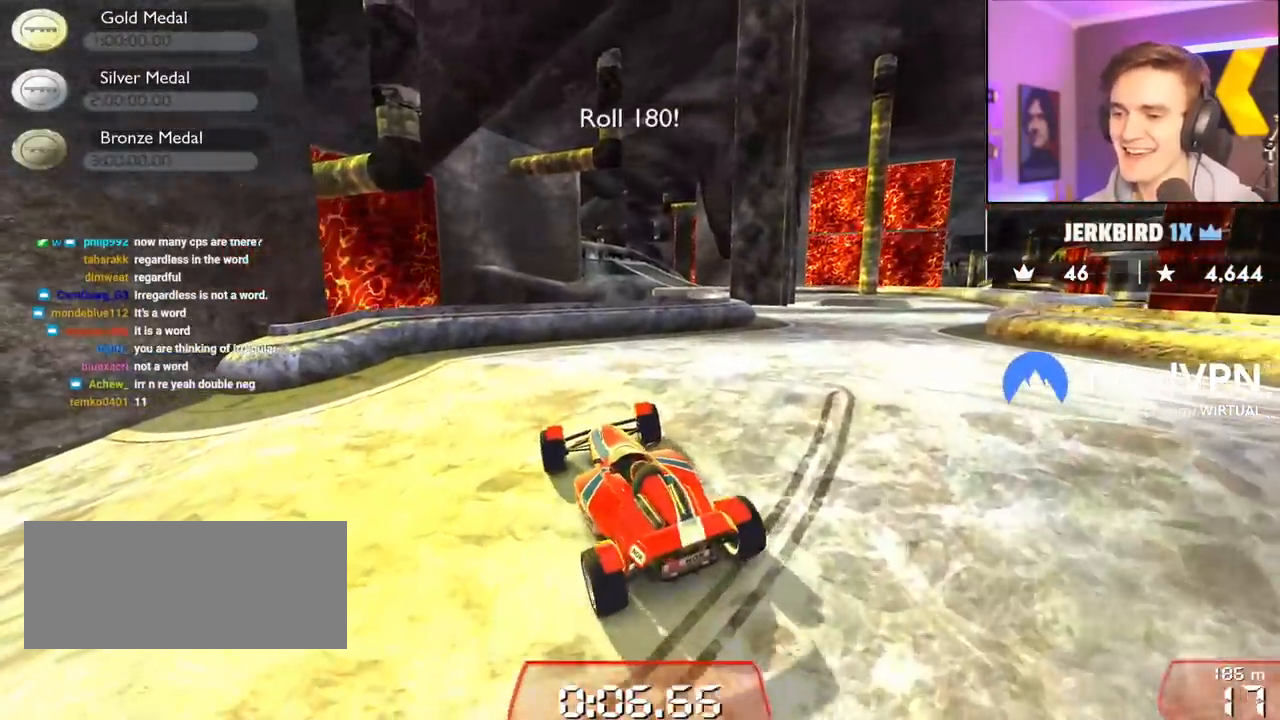
{"keys": ["down", "left"], "events": [[283, "up", "up"], [333, "down", "down"], [333, "left", "down"], [367, "right", "up"]]}
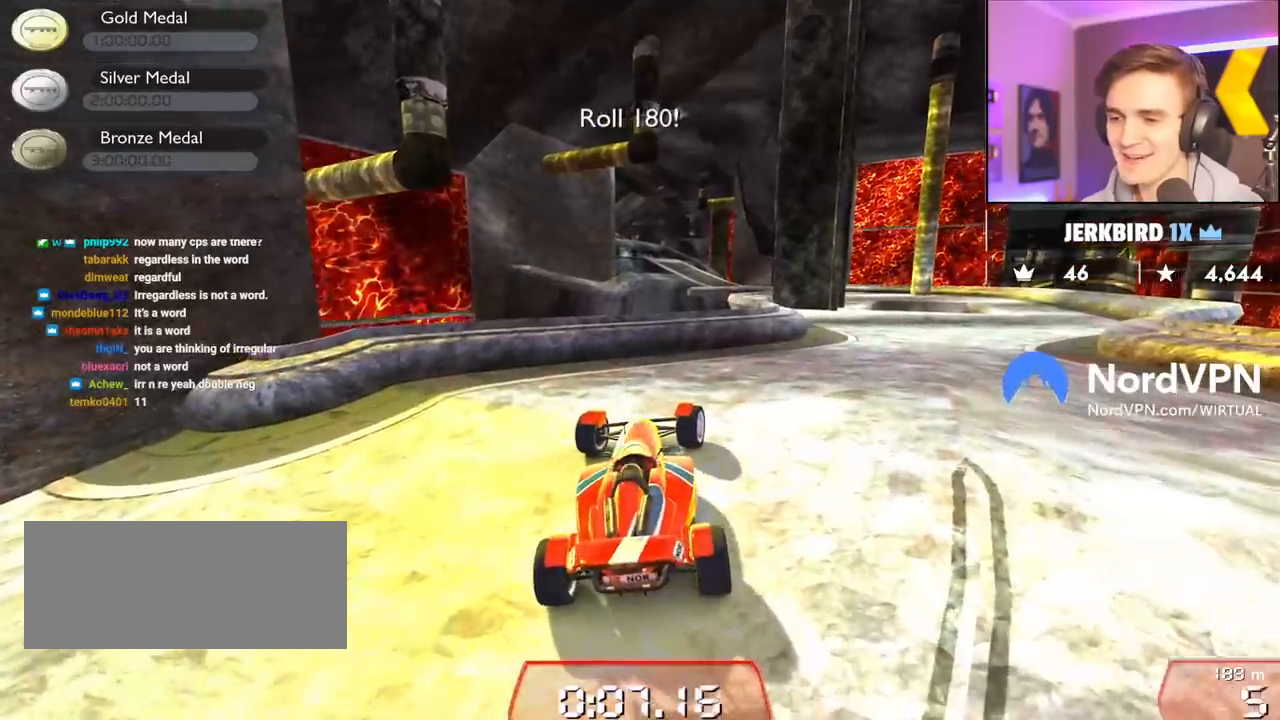
{"keys": ["down", "left"], "events": []}
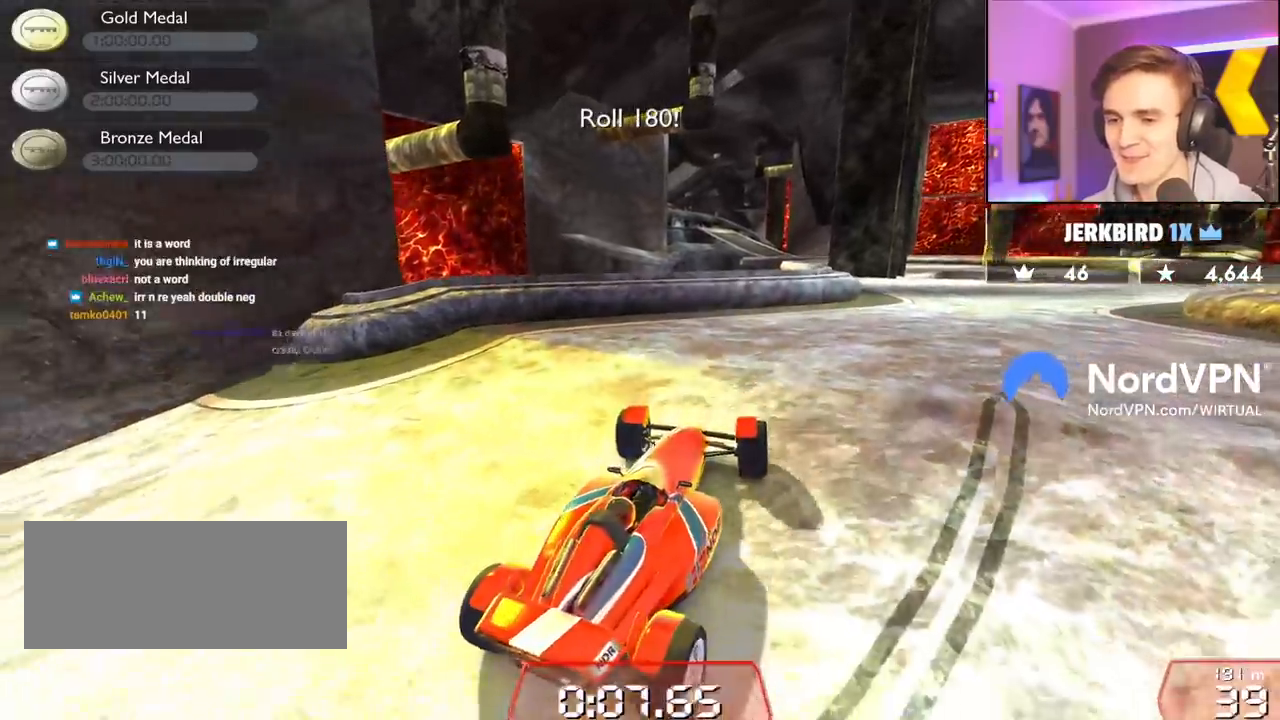
{"keys": ["left"], "events": [[467, "down", "up"]]}
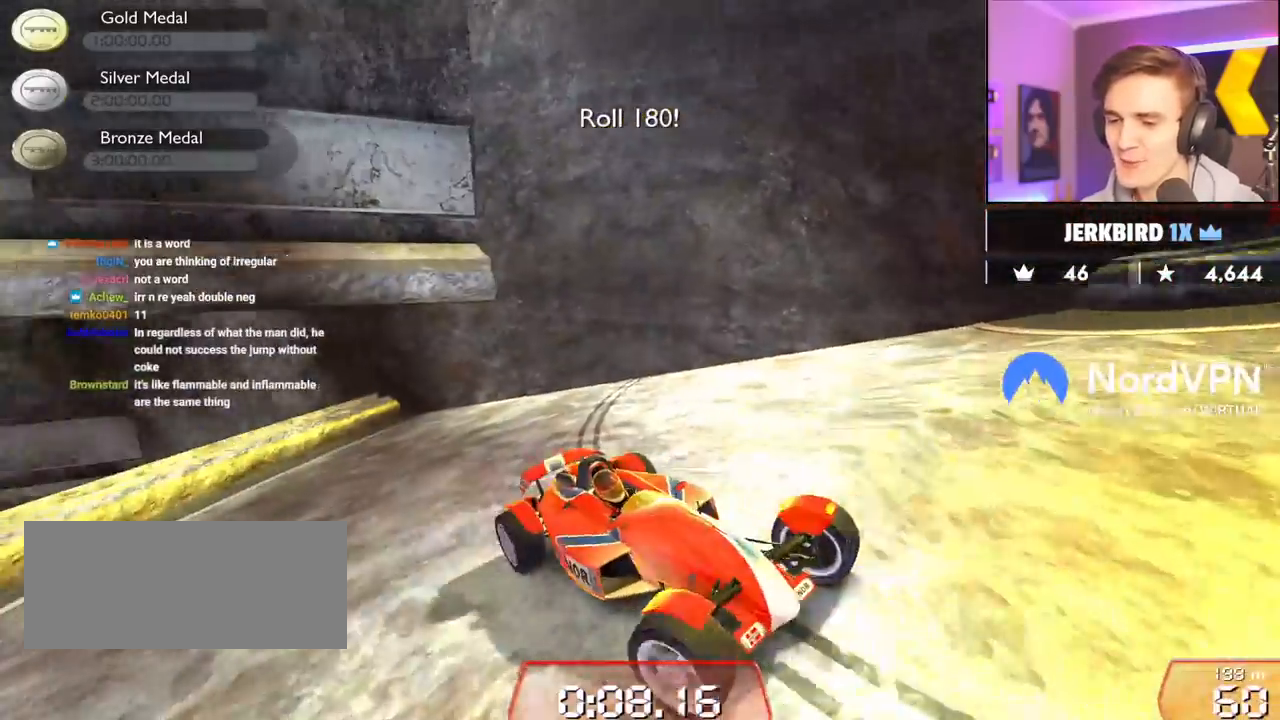
{"keys": [], "events": [[17, "left", "up"], [100, "right", "down"], [383, "right", "up"]]}
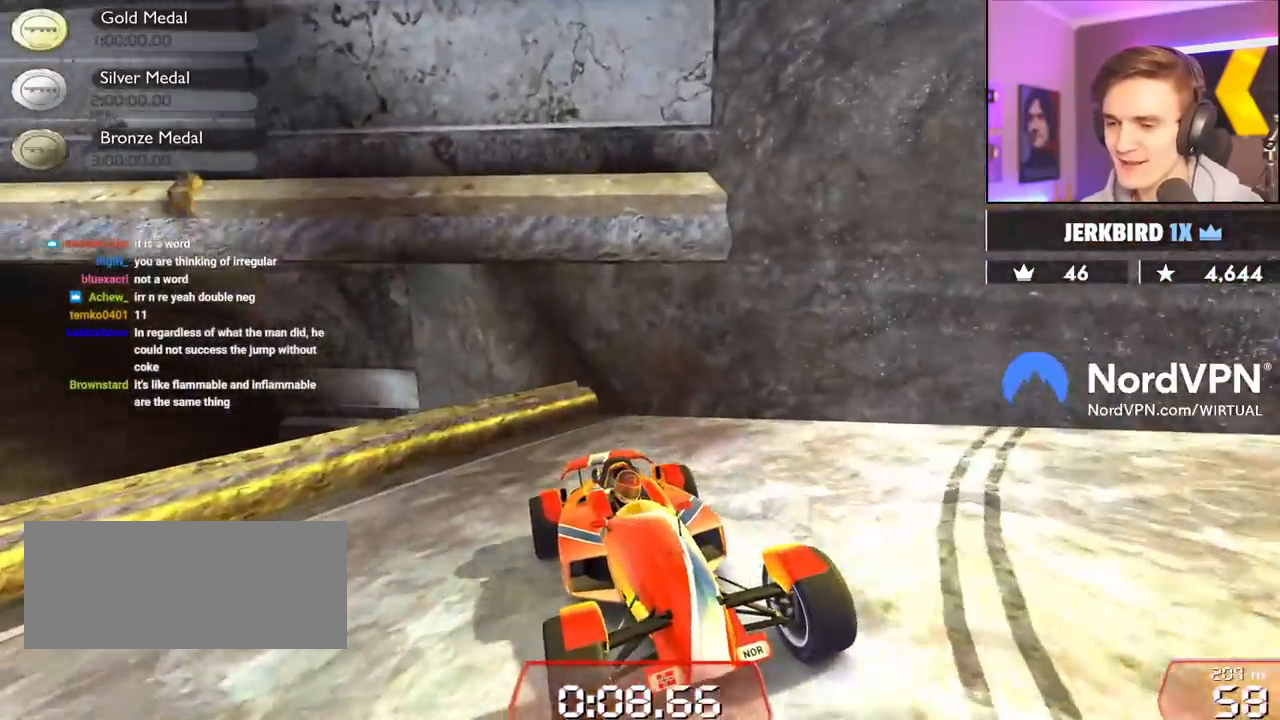
{"keys": ["left", "up"], "events": [[67, "left", "down"], [167, "left", "up"], [217, "up", "down"], [267, "left", "down"], [350, "left", "up"], [400, "left", "down"]]}
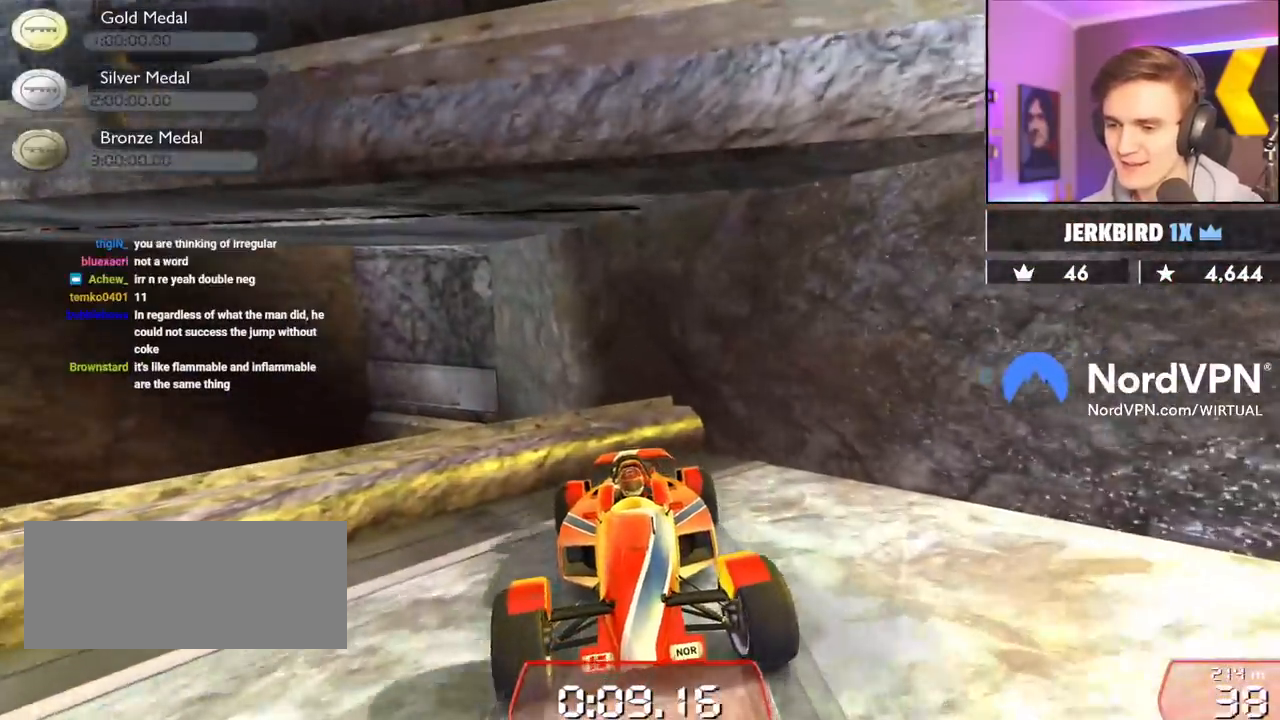
{"keys": ["left", "up"], "events": []}
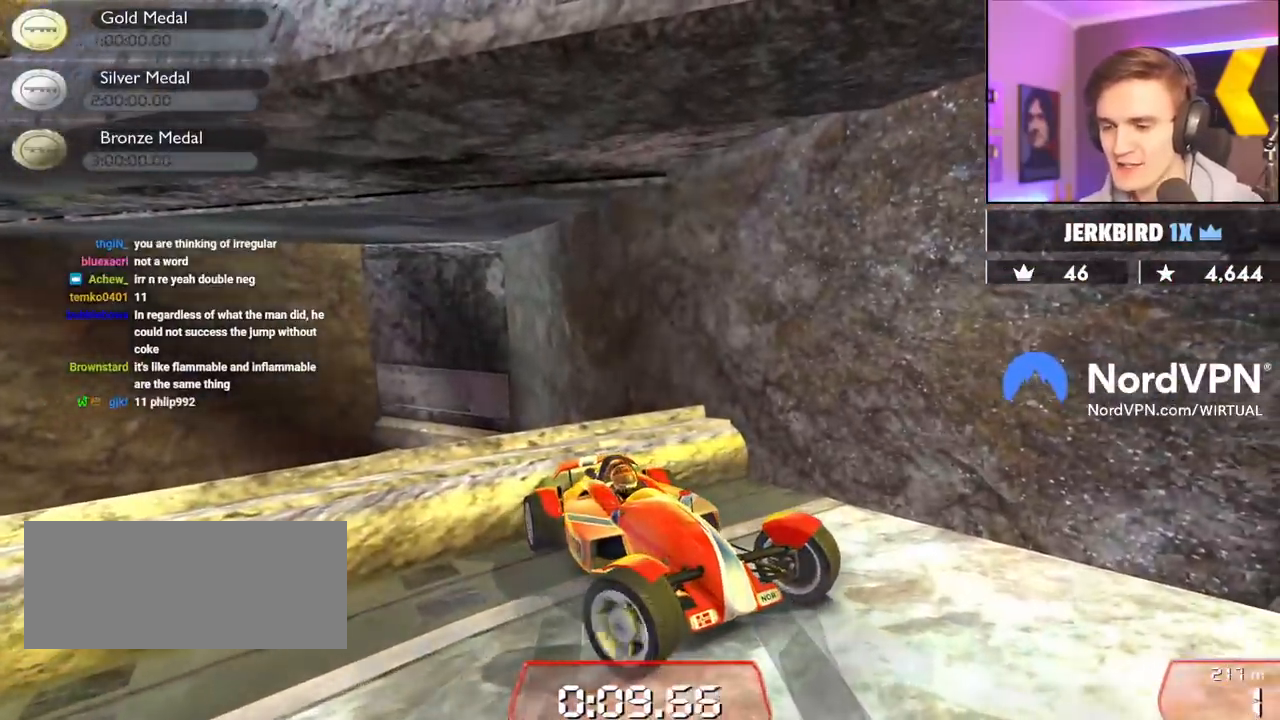
{"keys": ["up"], "events": [[383, "left", "up"]]}
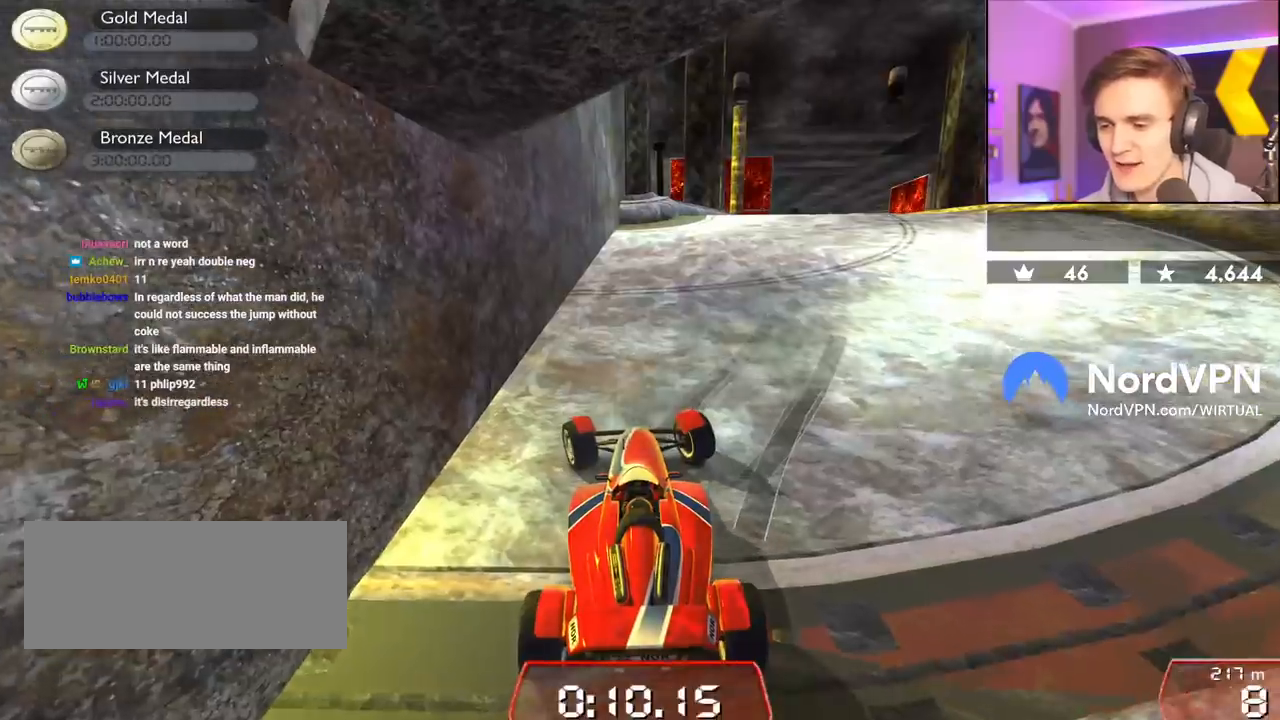
{"keys": ["up"], "events": []}
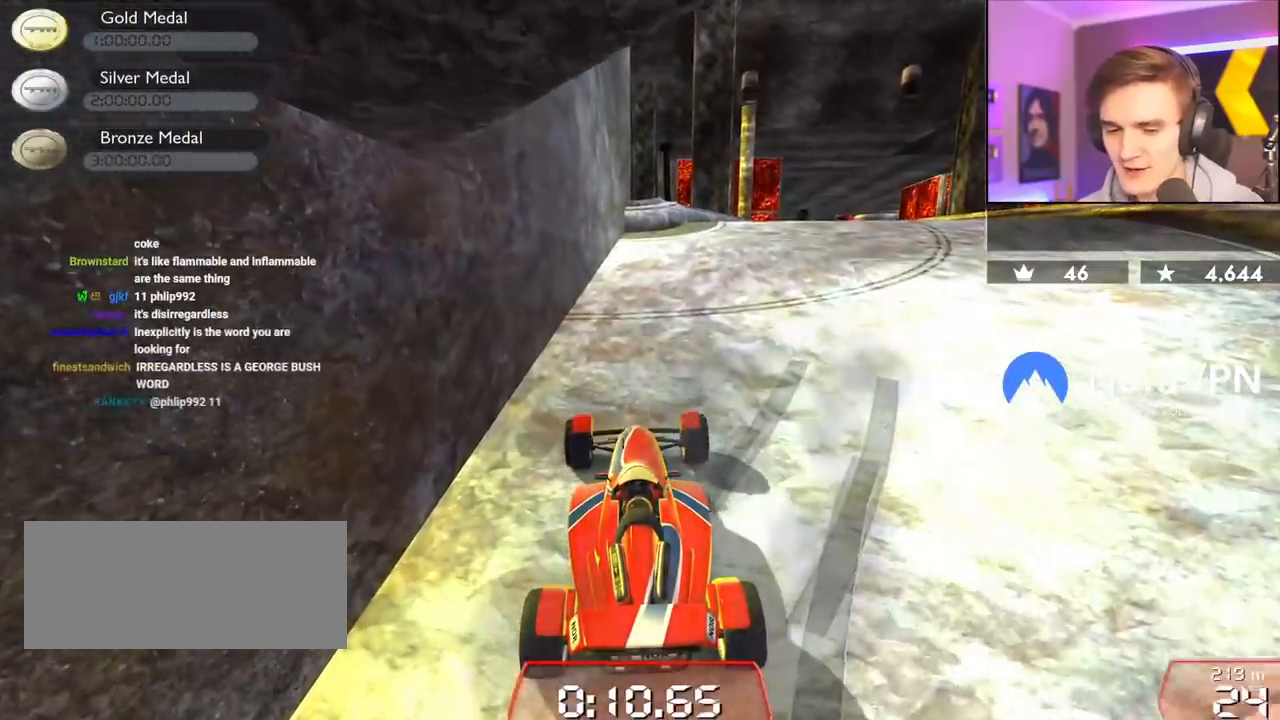
{"keys": ["up"], "events": [[33, "right", "down"], [133, "right", "up"]]}
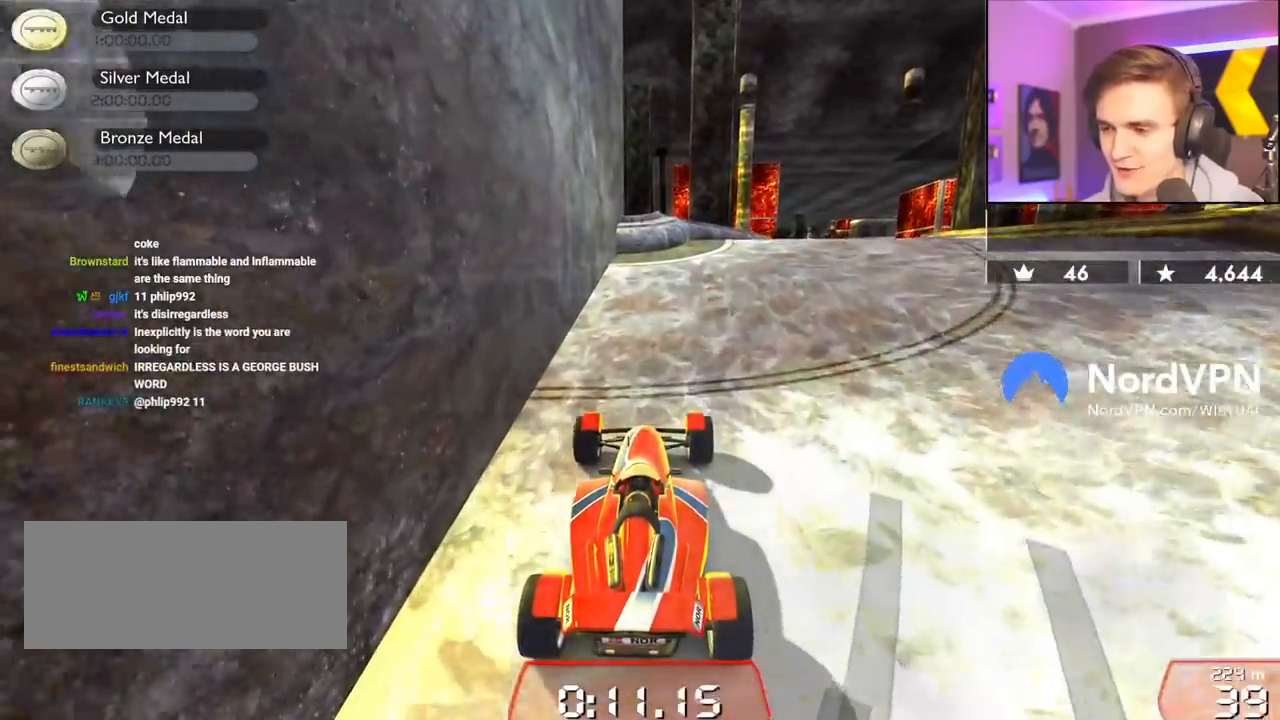
{"keys": ["up"], "events": []}
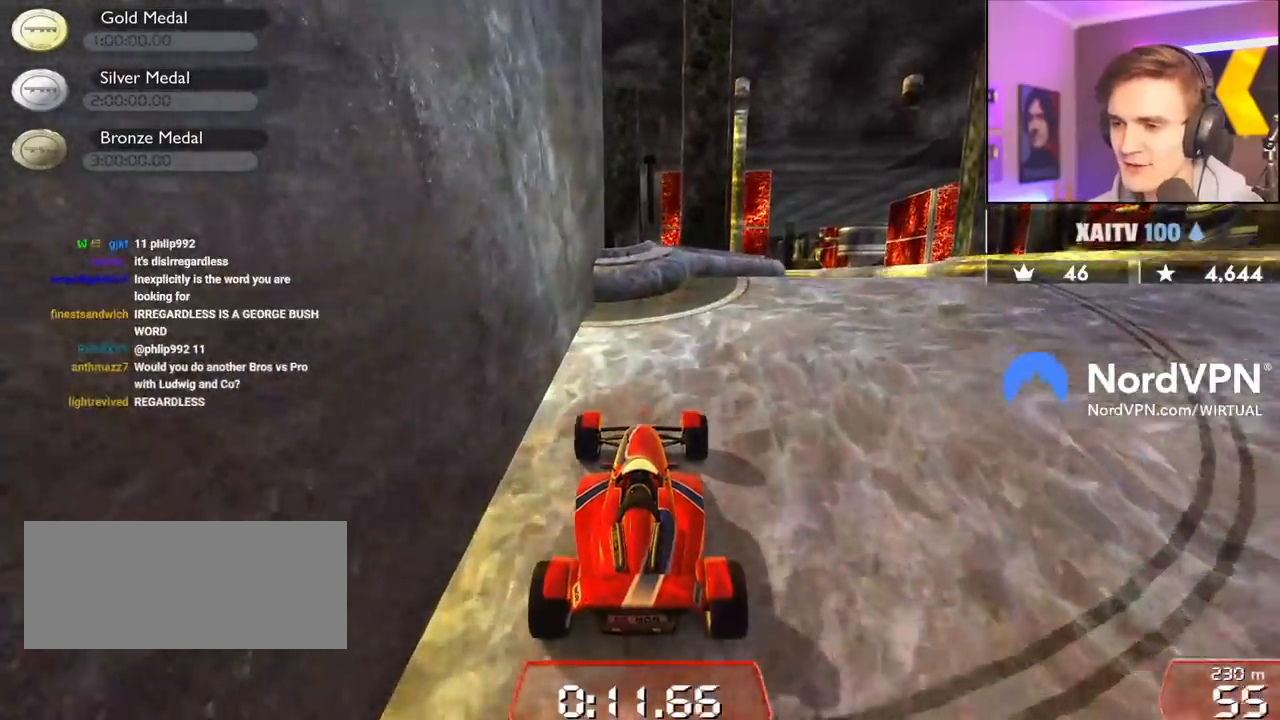
{"keys": ["right", "up"], "events": [[67, "right", "down"], [250, "right", "up"], [300, "right", "down"]]}
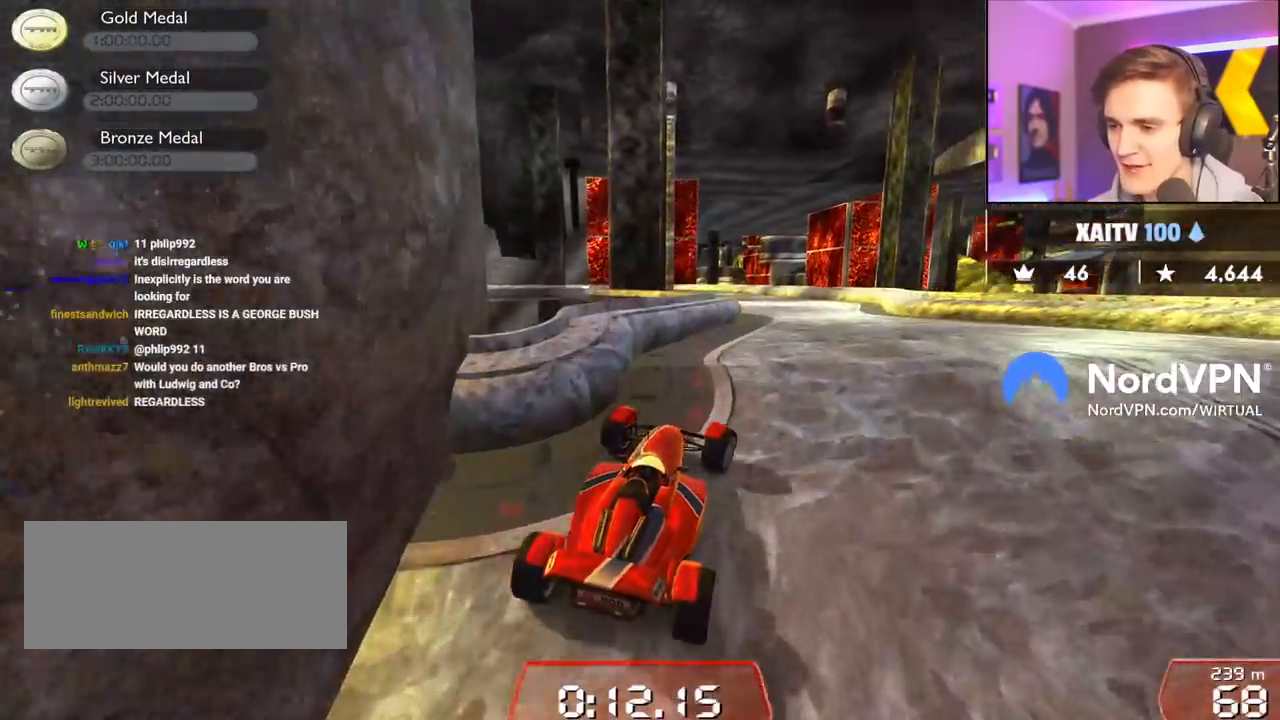
{"keys": ["up"], "events": [[183, "right", "up"], [233, "left", "down"], [317, "left", "up"]]}
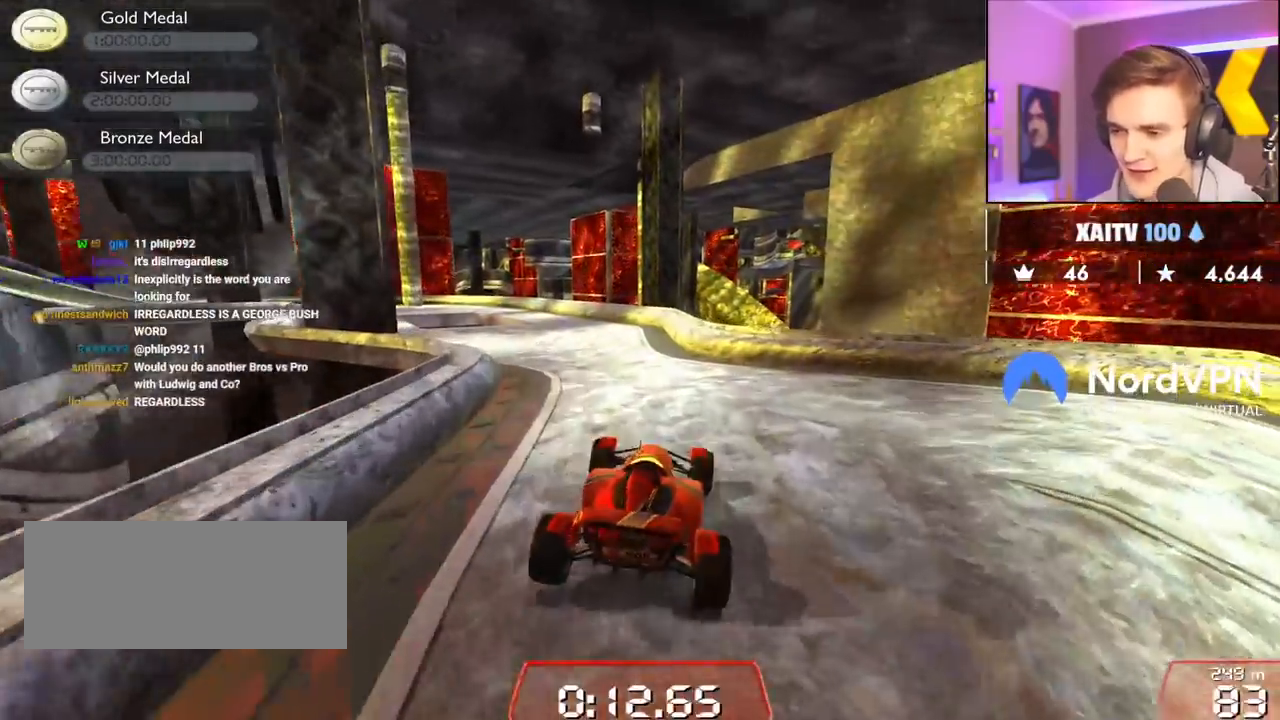
{"keys": ["up"], "events": [[100, "left", "down"], [200, "left", "up"], [333, "right", "down"], [433, "right", "up"]]}
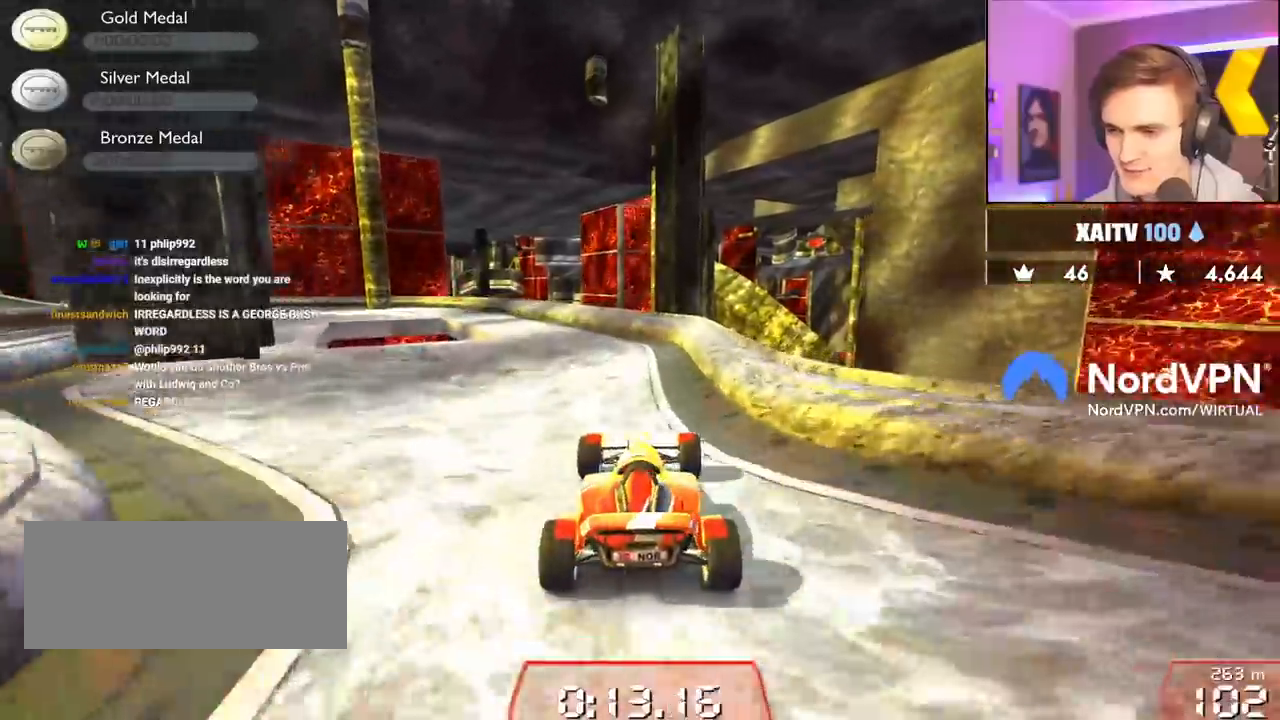
{"keys": ["up"], "events": [[117, "left", "down"], [300, "left", "up"]]}
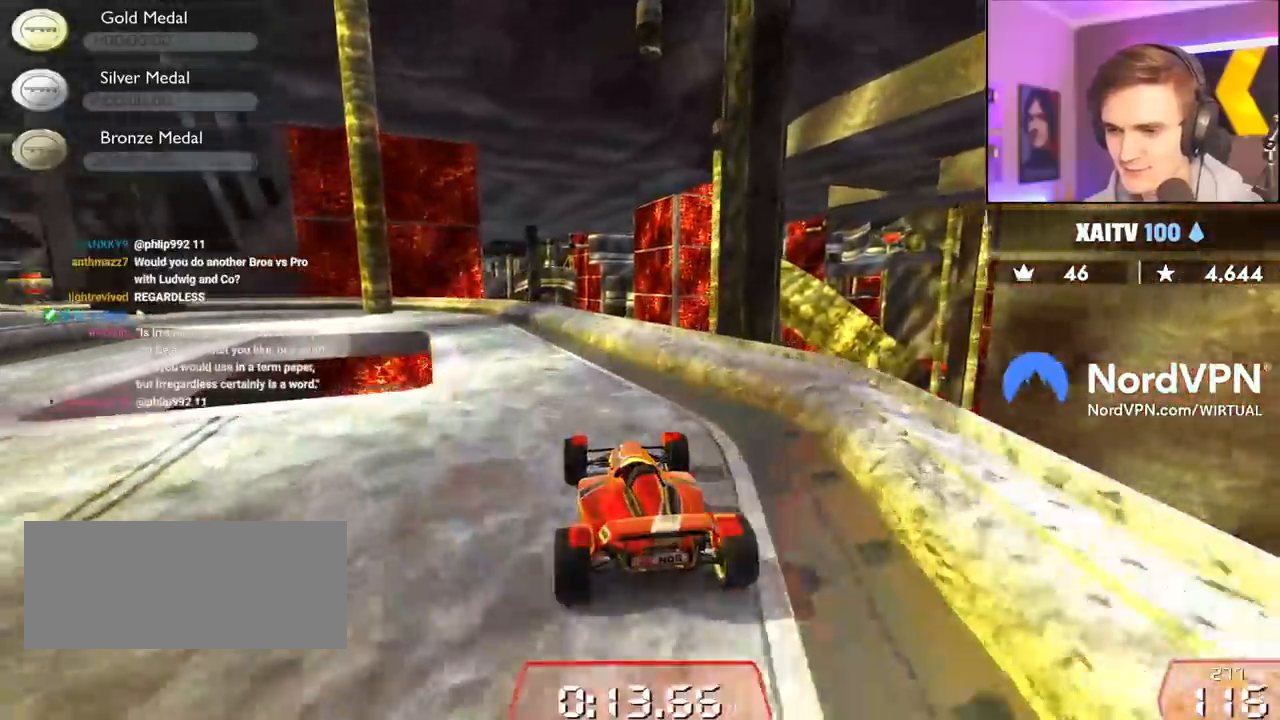
{"keys": ["left", "up"], "events": [[33, "left", "down"], [133, "left", "up"], [417, "left", "down"]]}
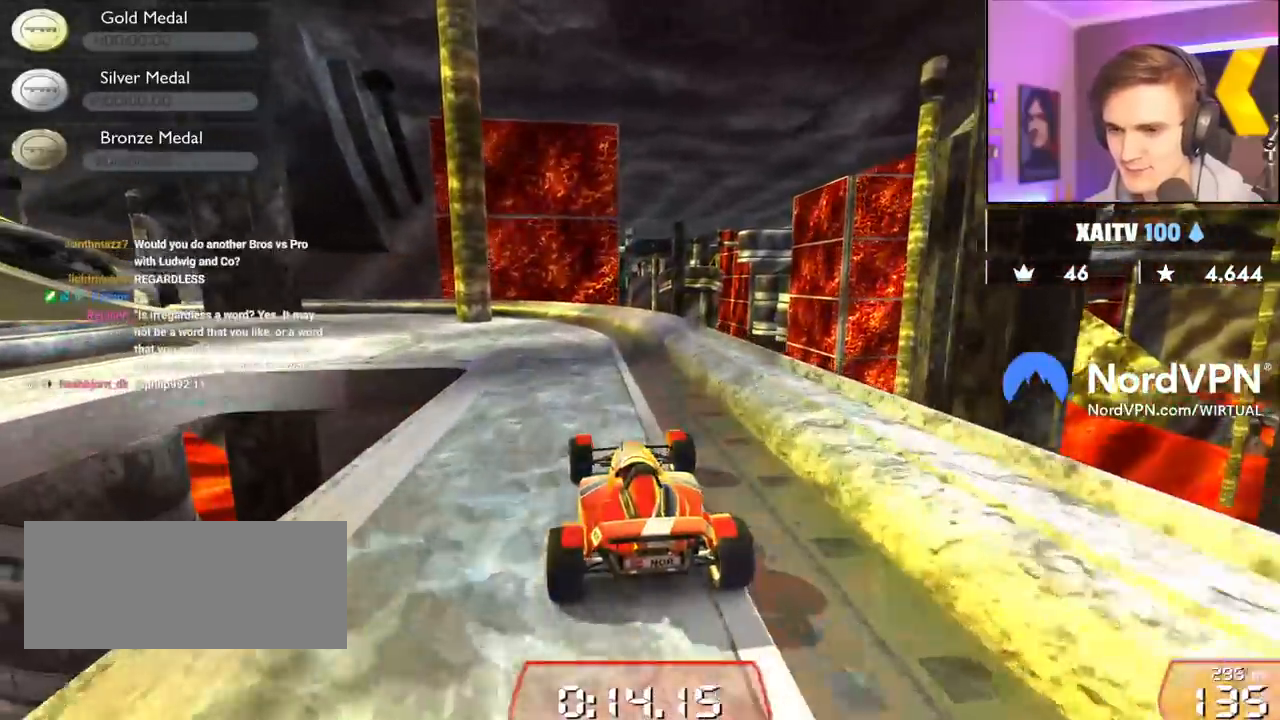
{"keys": ["left", "up"], "events": [[333, "left", "up"], [433, "left", "down"]]}
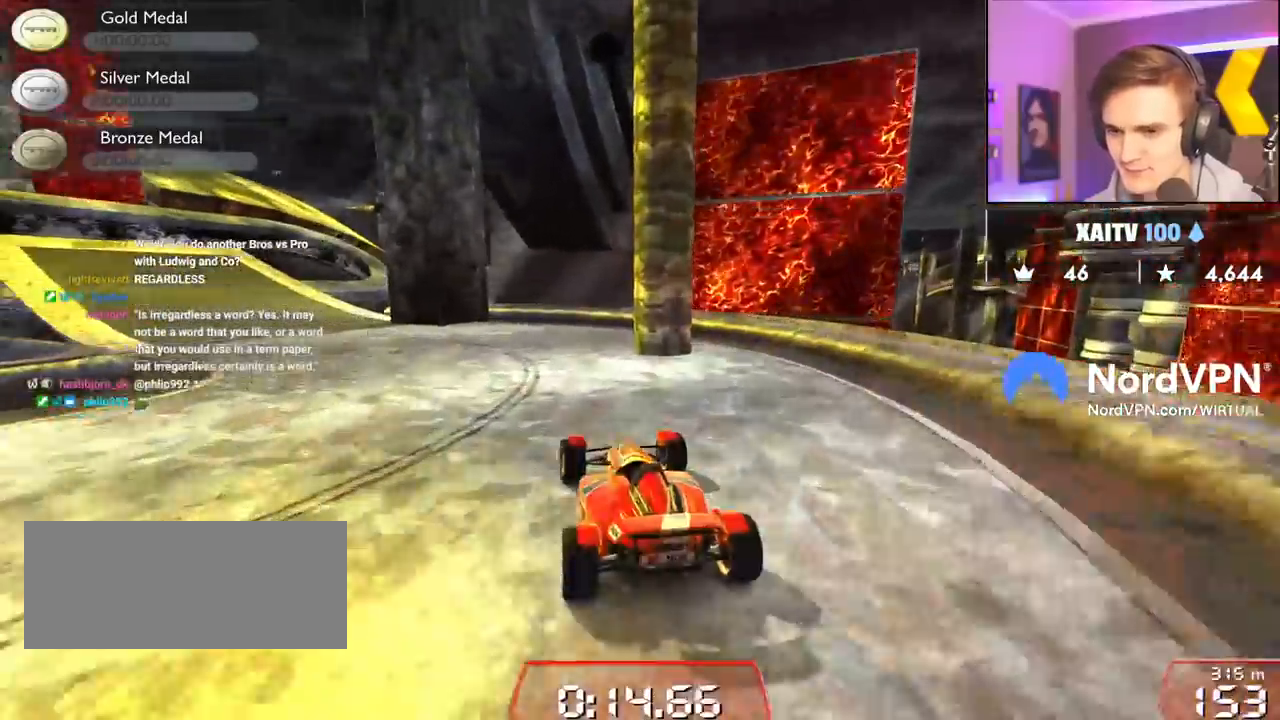
{"keys": ["left", "up"], "events": []}
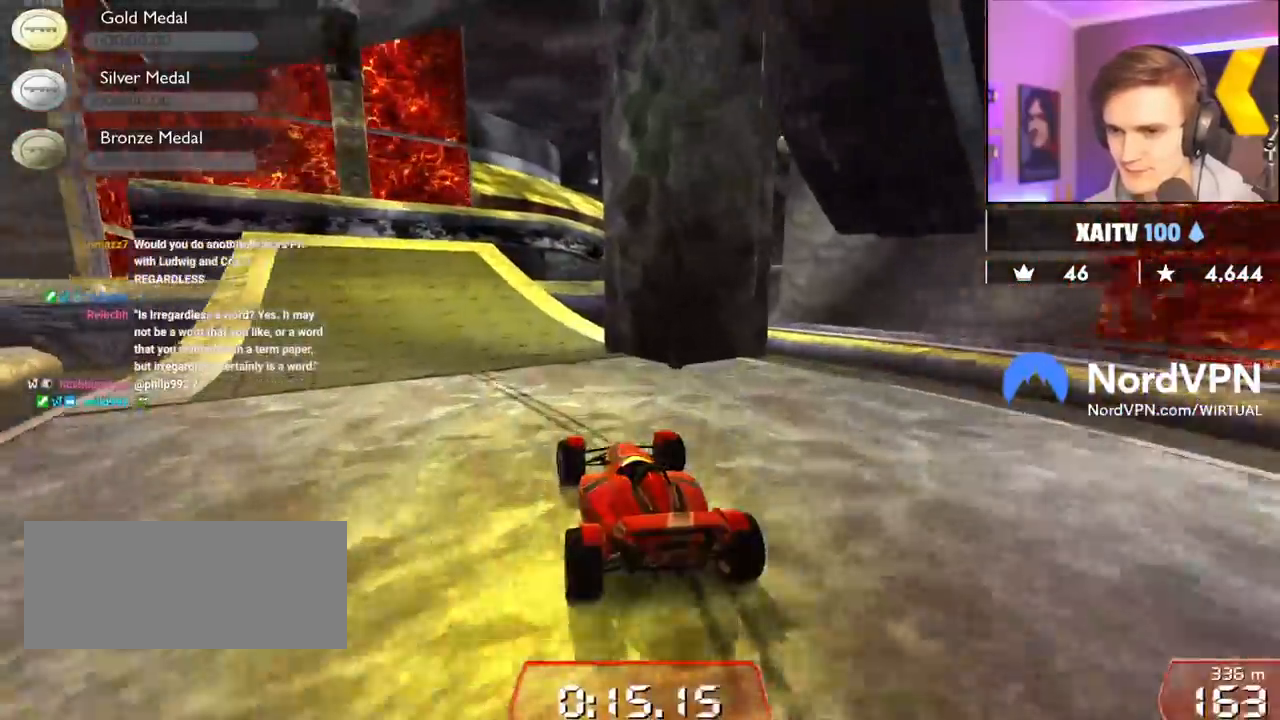
{"keys": ["right", "up"], "events": [[83, "left", "up"], [367, "right", "down"]]}
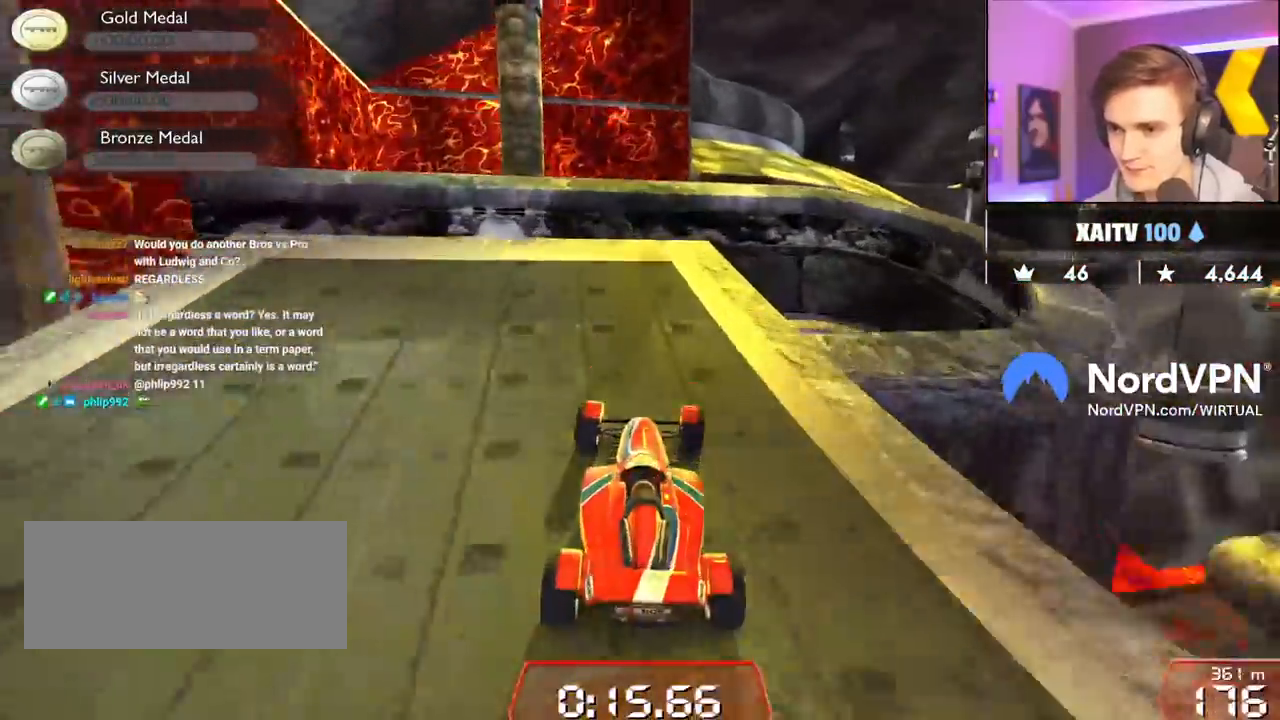
{"keys": ["up"], "events": [[17, "right", "up"], [100, "right", "down"], [150, "right", "up"]]}
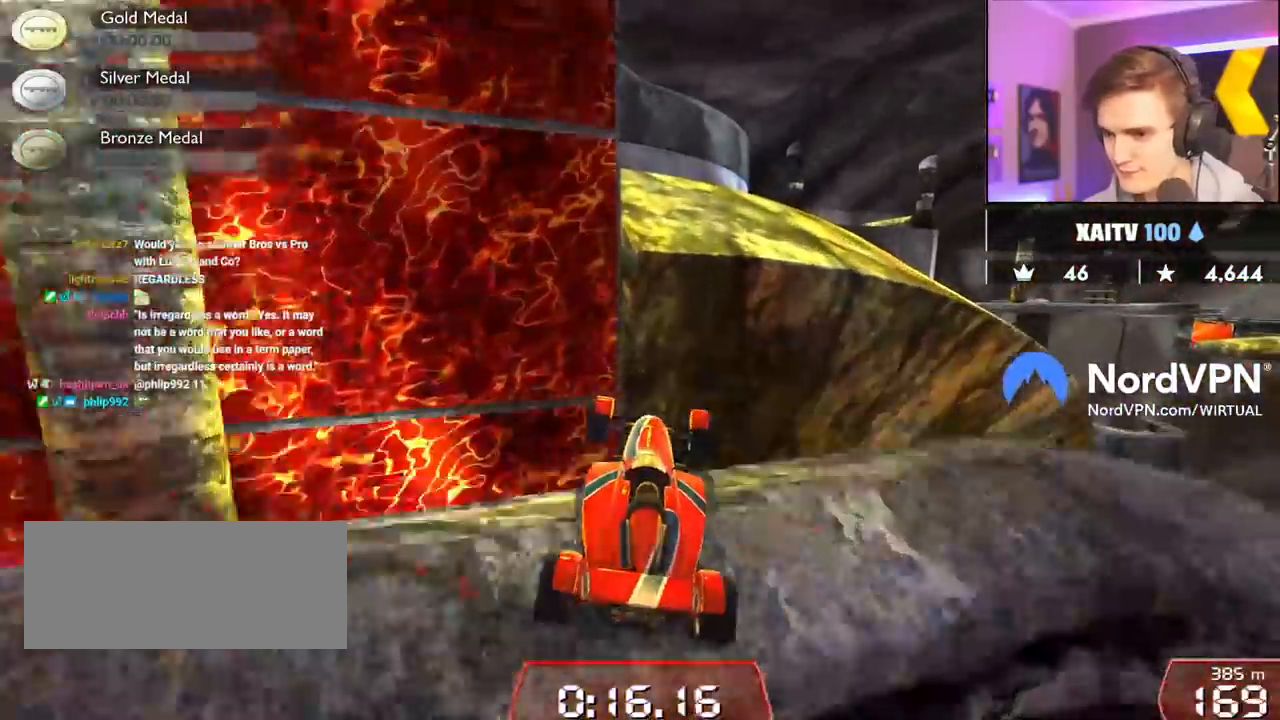
{"keys": ["right", "up"], "events": [[500, "right", "down"]]}
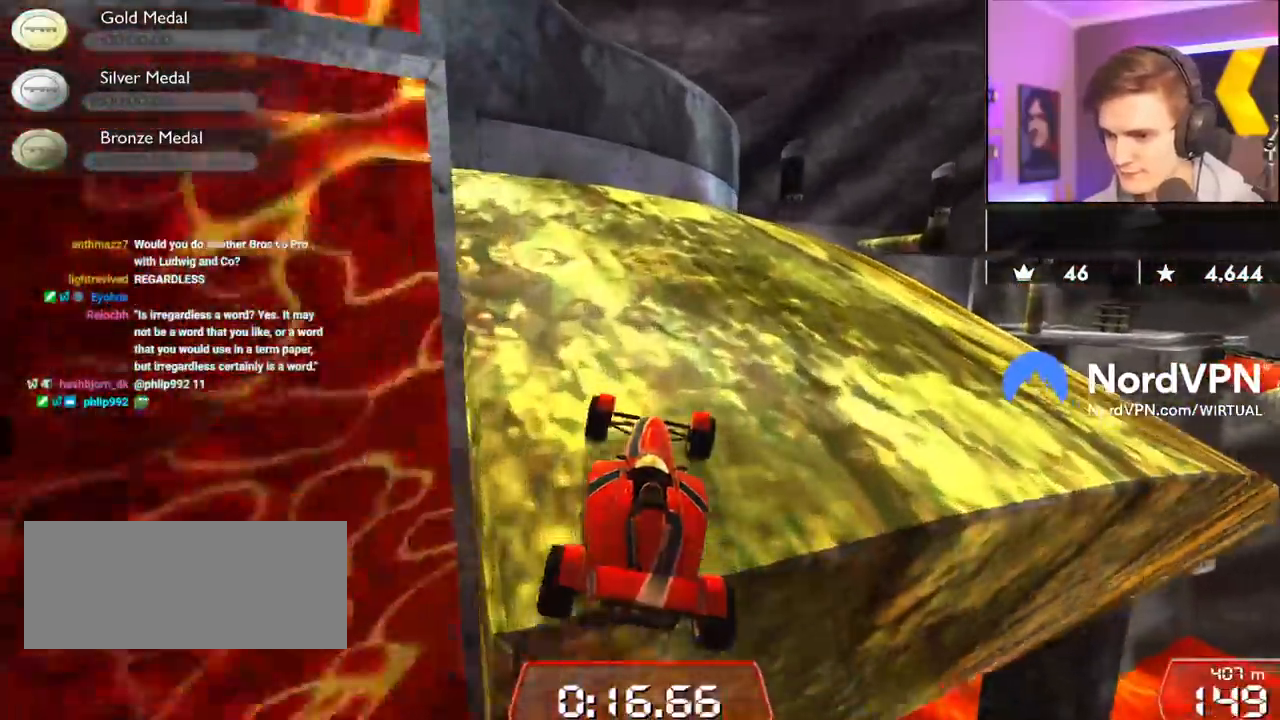
{"keys": ["up"], "events": [[183, "right", "up"], [233, "right", "down"], [417, "right", "up"]]}
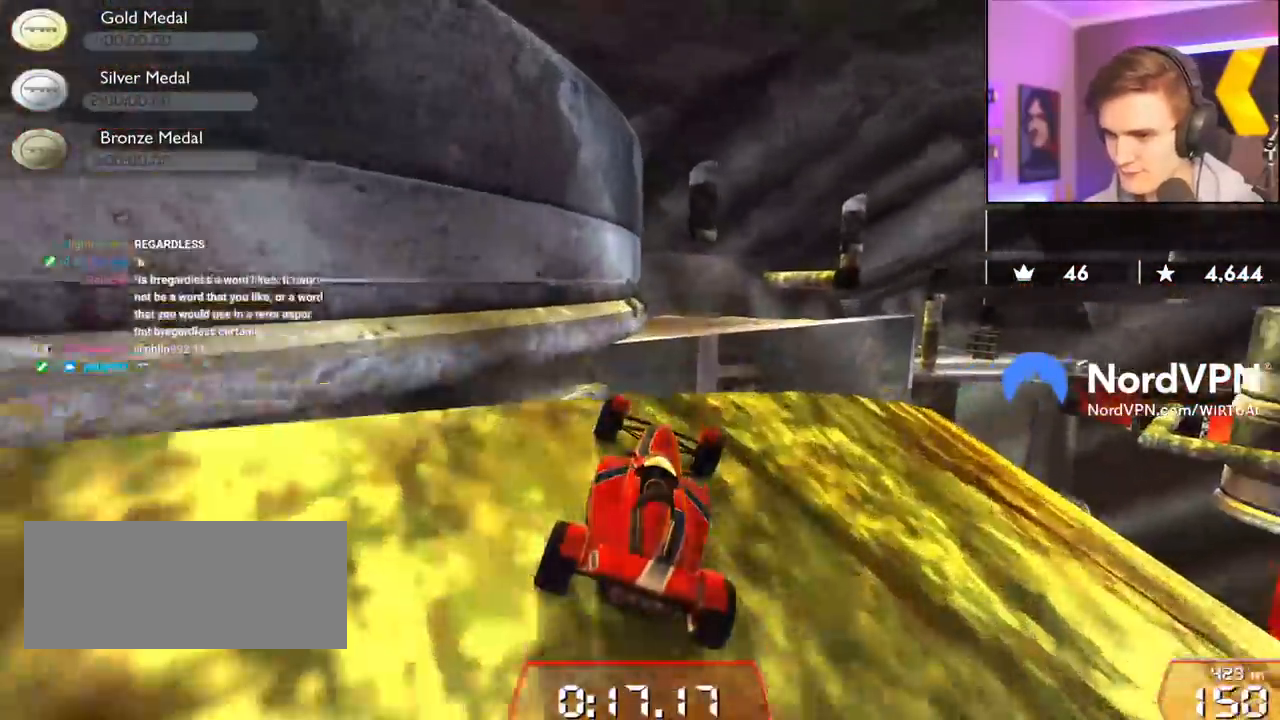
{"keys": ["left", "up"], "events": [[283, "left", "down"], [333, "brake", "down"], [433, "brake", "up"]]}
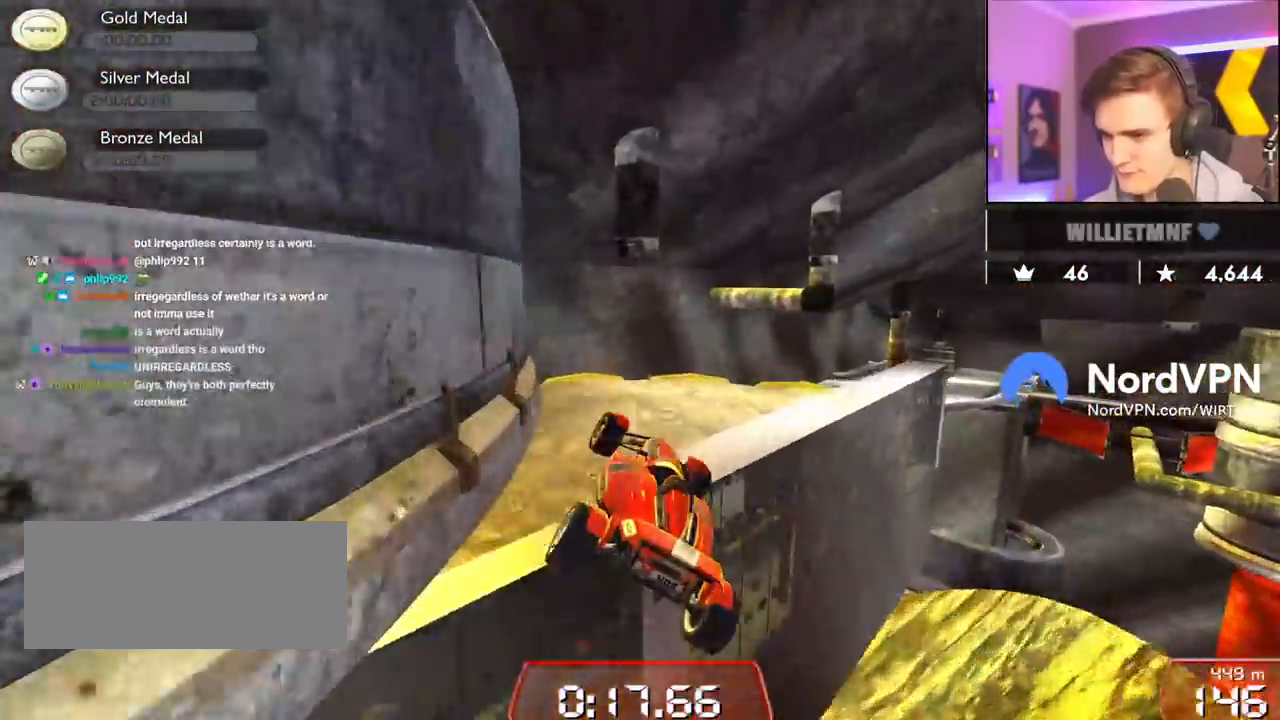
{"keys": ["right", "up"], "events": [[67, "left", "up"], [450, "right", "down"]]}
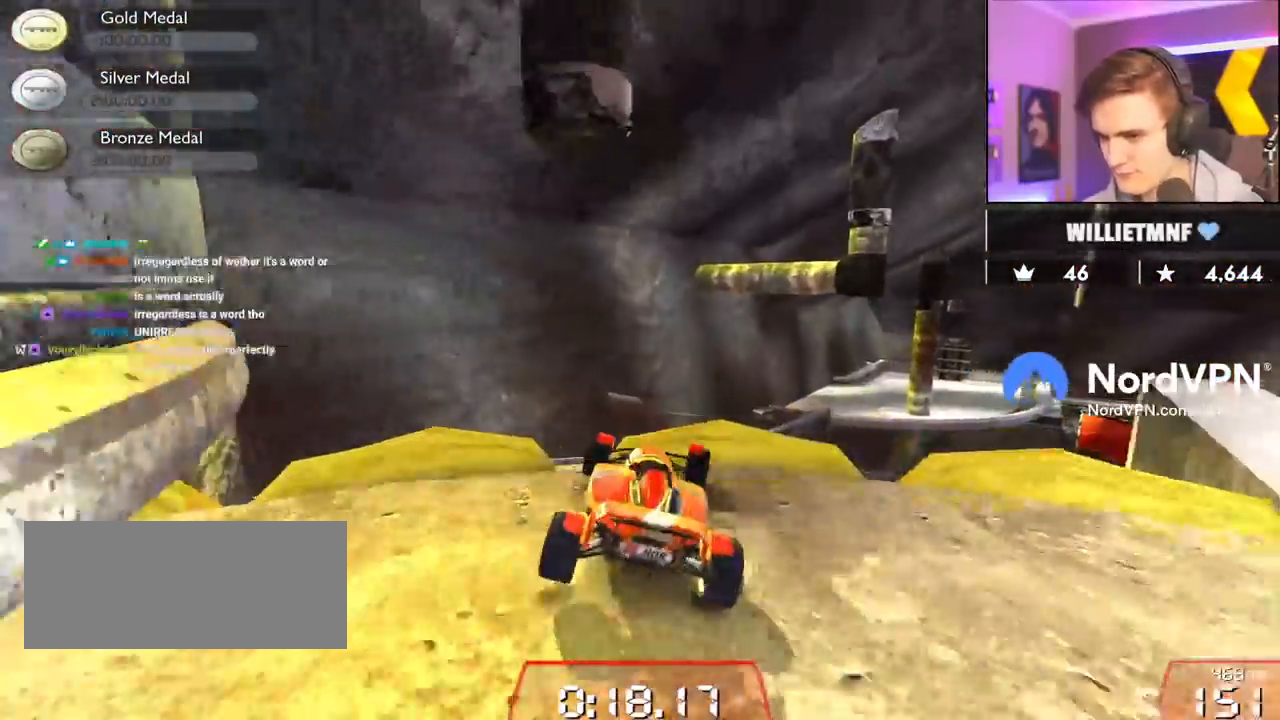
{"keys": ["left", "up"], "events": [[133, "left", "down"], [133, "right", "up"], [267, "brake", "down"], [317, "brake", "up"]]}
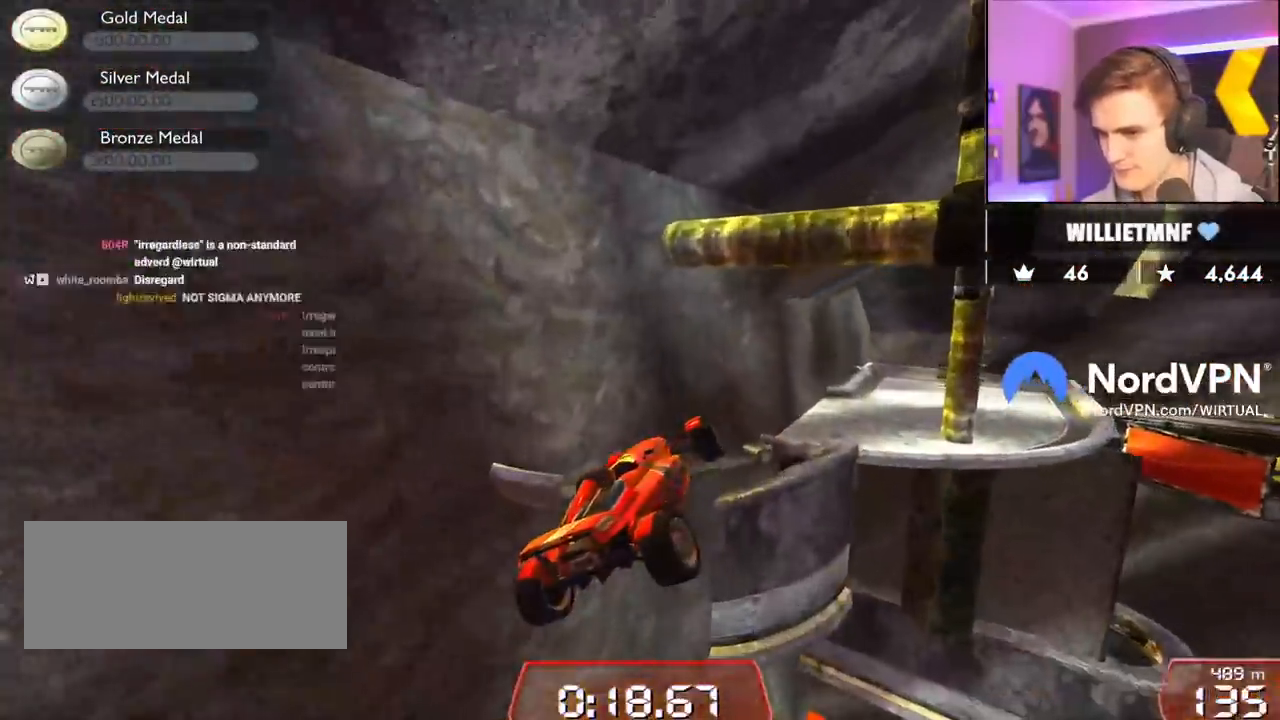
{"keys": ["left"], "events": [[100, "left", "up"], [100, "right", "down"], [200, "up", "up"], [283, "right", "up"], [333, "left", "down"]]}
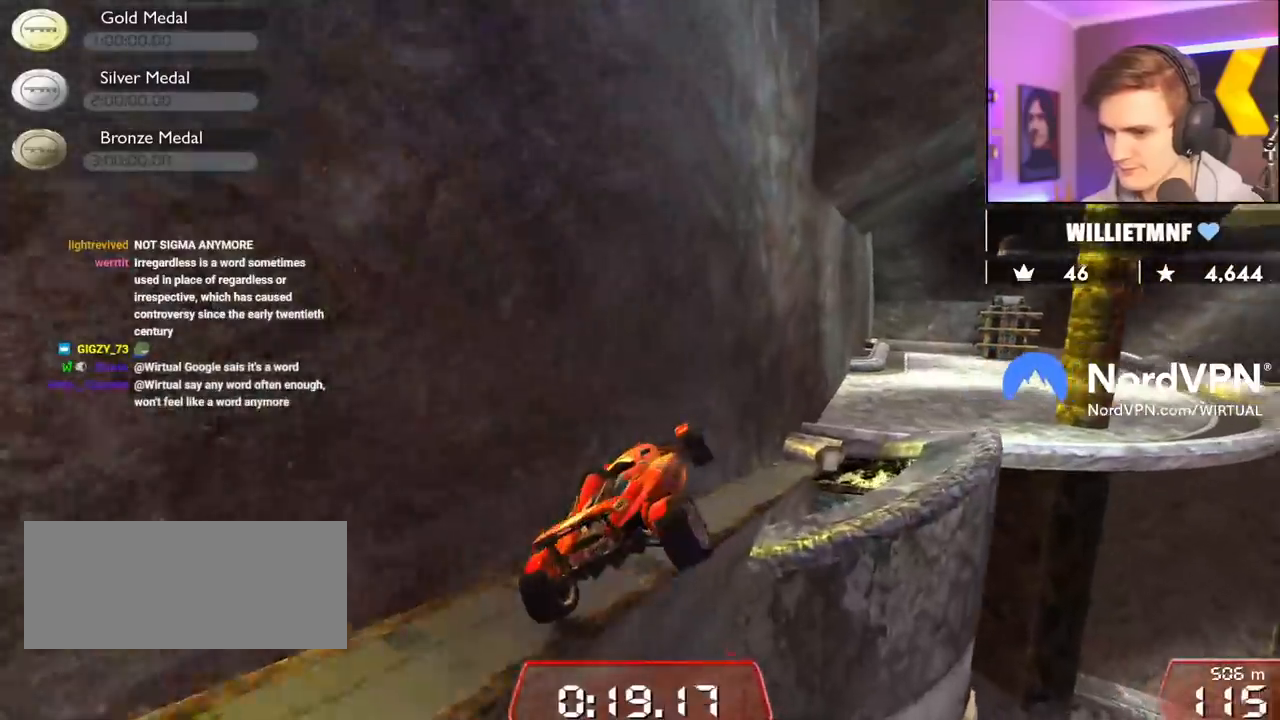
{"keys": ["left", "up"], "events": [[300, "up", "down"]]}
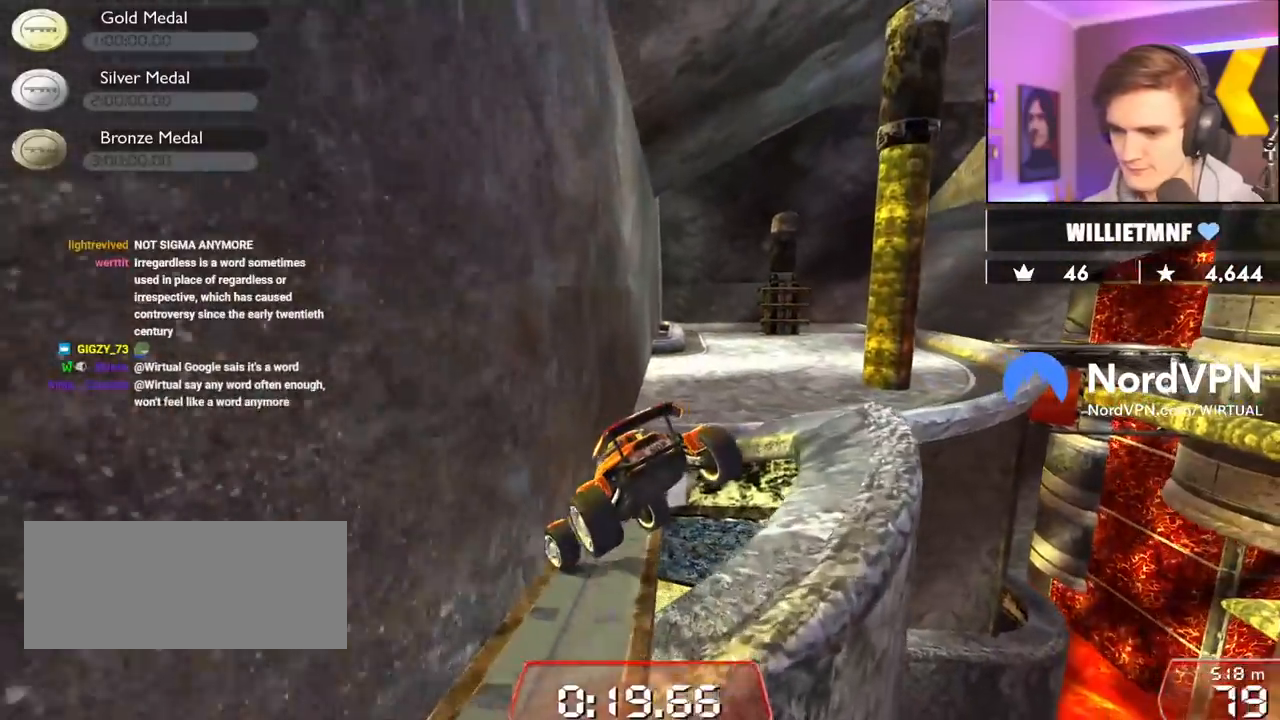
{"keys": ["left", "up"], "events": [[133, "left", "up"], [133, "right", "down"], [317, "right", "up"], [417, "left", "down"]]}
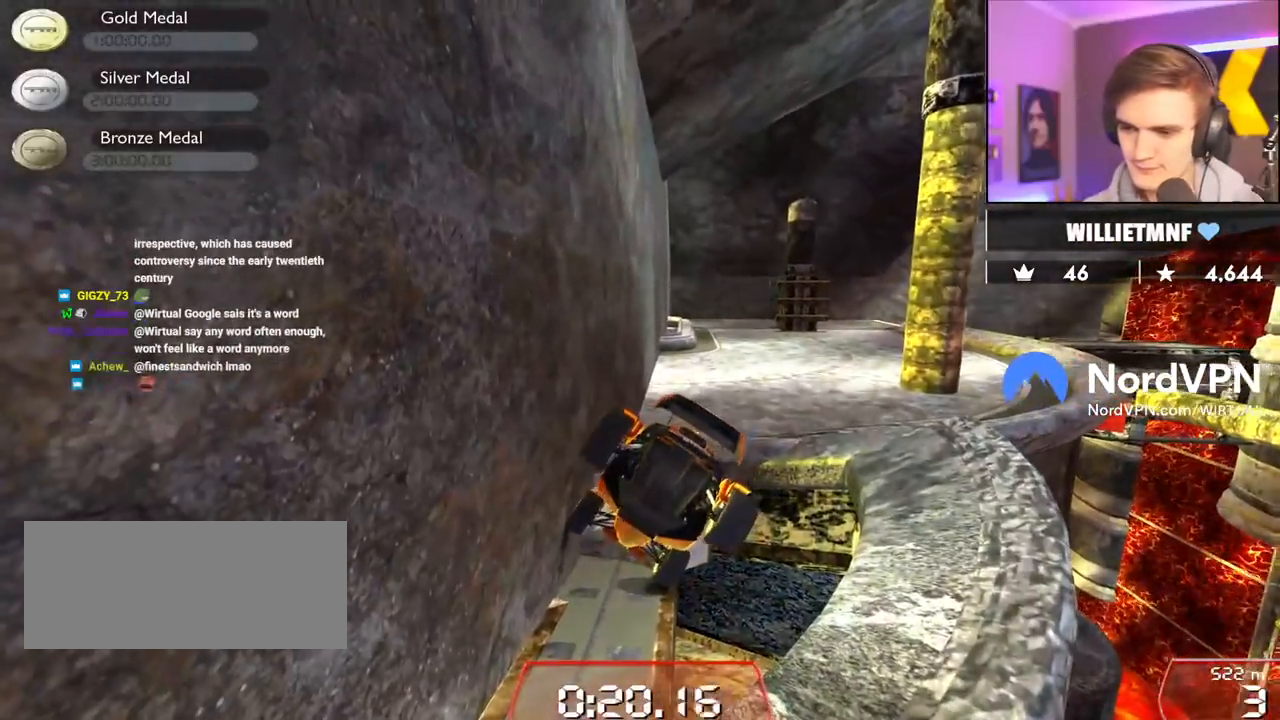
{"keys": ["up"], "events": [[50, "left", "up"]]}
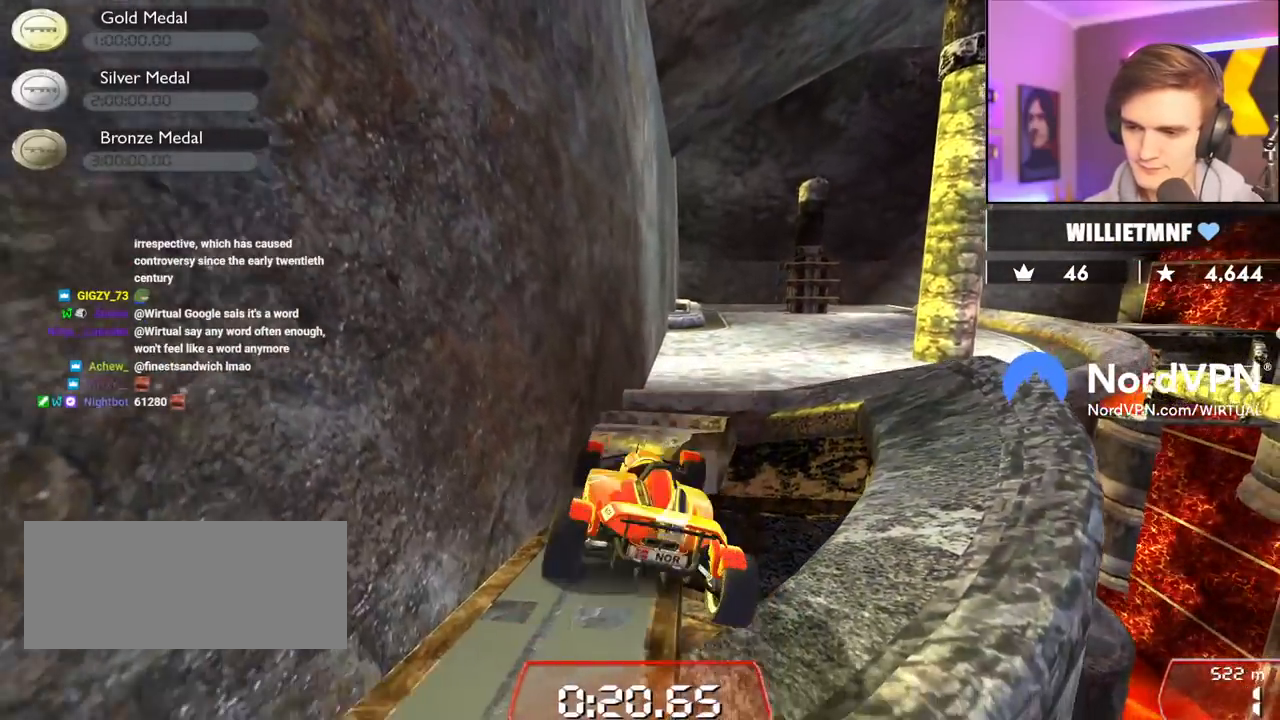
{"keys": ["right", "up"], "events": [[67, "up", "up"], [300, "up", "down"], [450, "right", "down"]]}